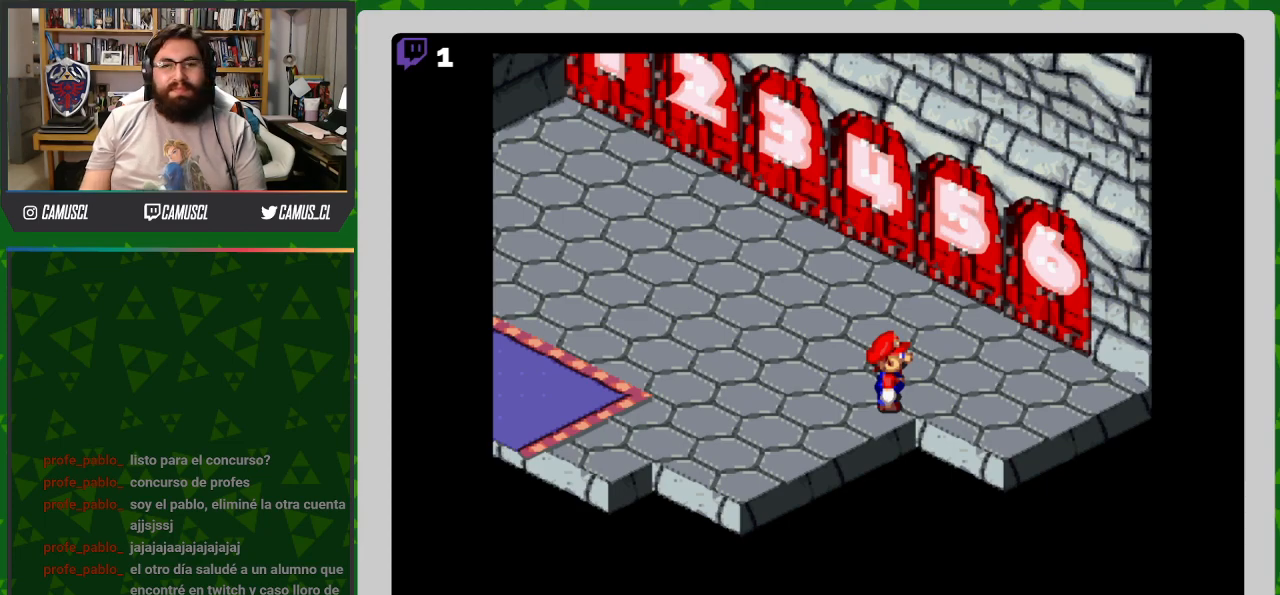
Gameplay with a controller (Nintendo layout); each line is a JSON object with the inputs held at the frame after it. "events" lists button and stick changes between this image and that frame as [ms after this image, input, new state], when the widget could be followed in between. Not read: L3 R1 R3.
{"buttons": ["Y", "DPAD_UP", "DPAD_LEFT"], "events": [[117, "DPAD_UP", "down"], [367, "Y", "down"], [483, "DPAD_LEFT", "down"]]}
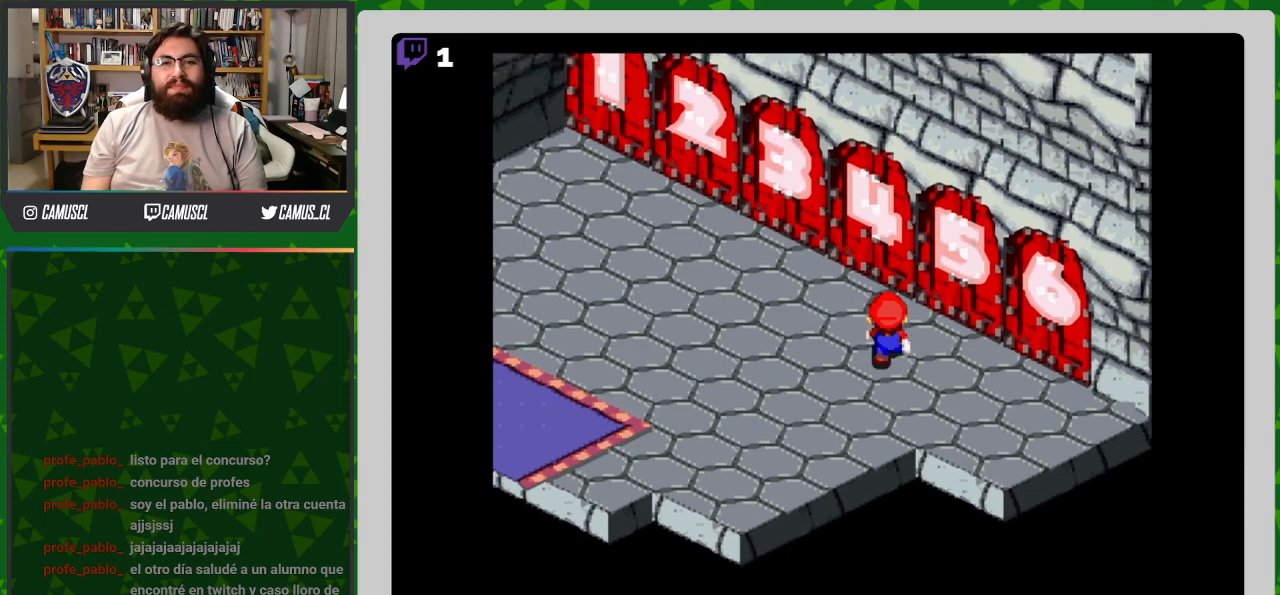
{"buttons": ["Y", "DPAD_UP", "DPAD_LEFT"], "events": []}
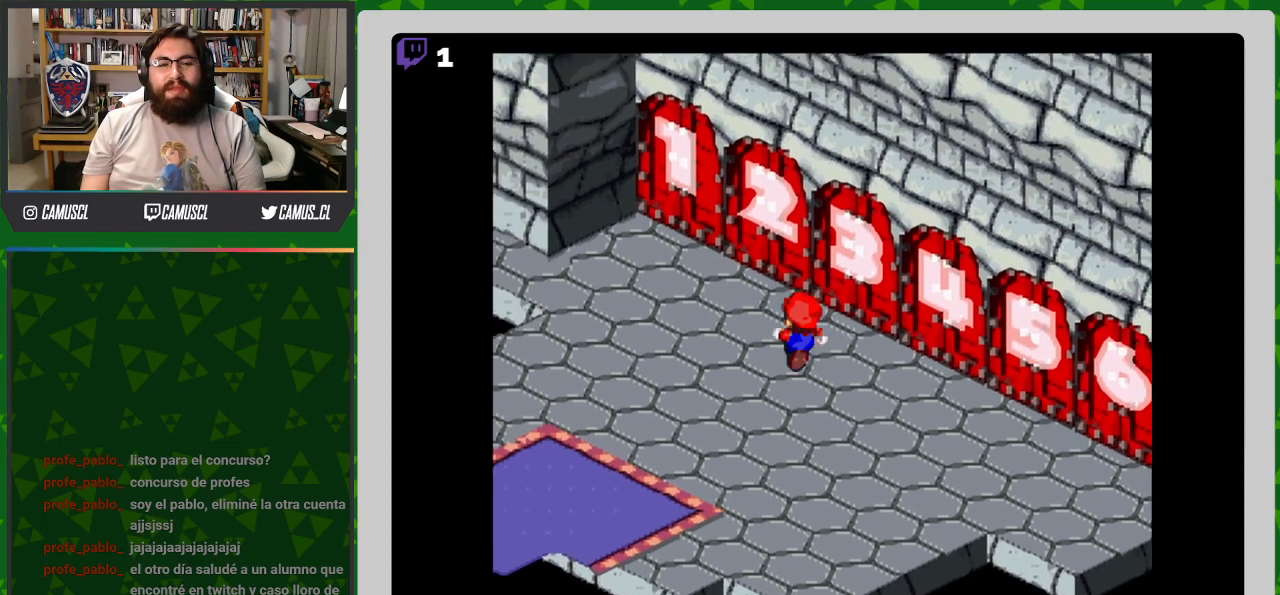
{"buttons": ["Y"], "events": [[483, "DPAD_UP", "up"], [500, "DPAD_LEFT", "up"]]}
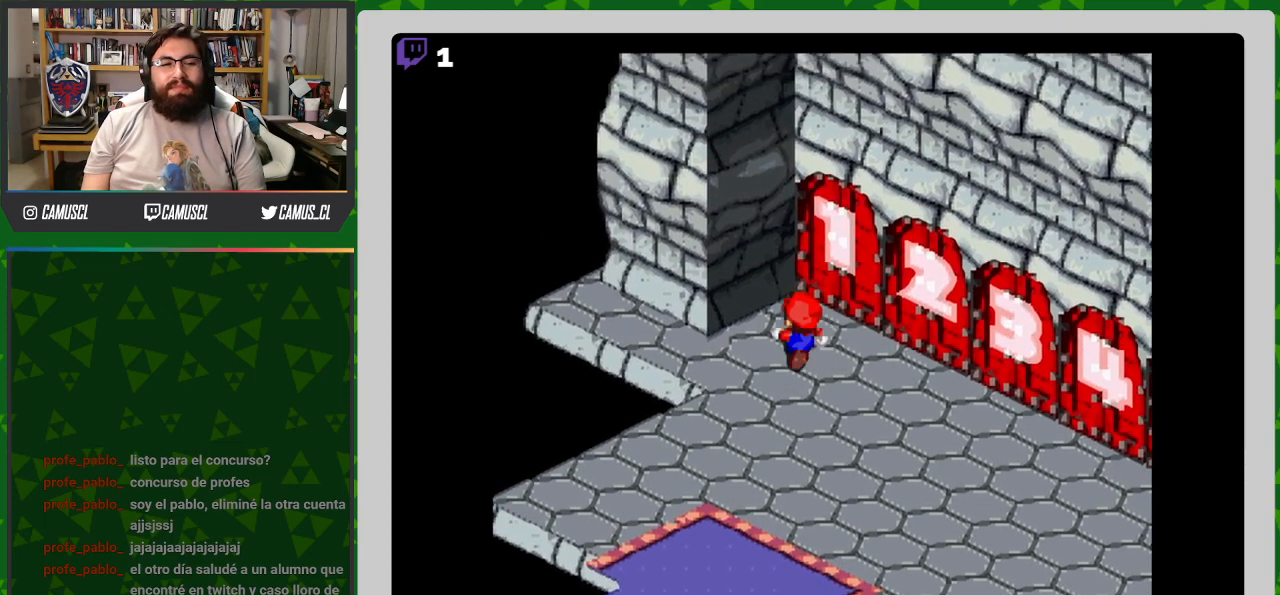
{"buttons": ["Y", "DPAD_DOWN"], "events": [[167, "DPAD_DOWN", "down"], [200, "DPAD_RIGHT", "down"], [350, "DPAD_RIGHT", "up"]]}
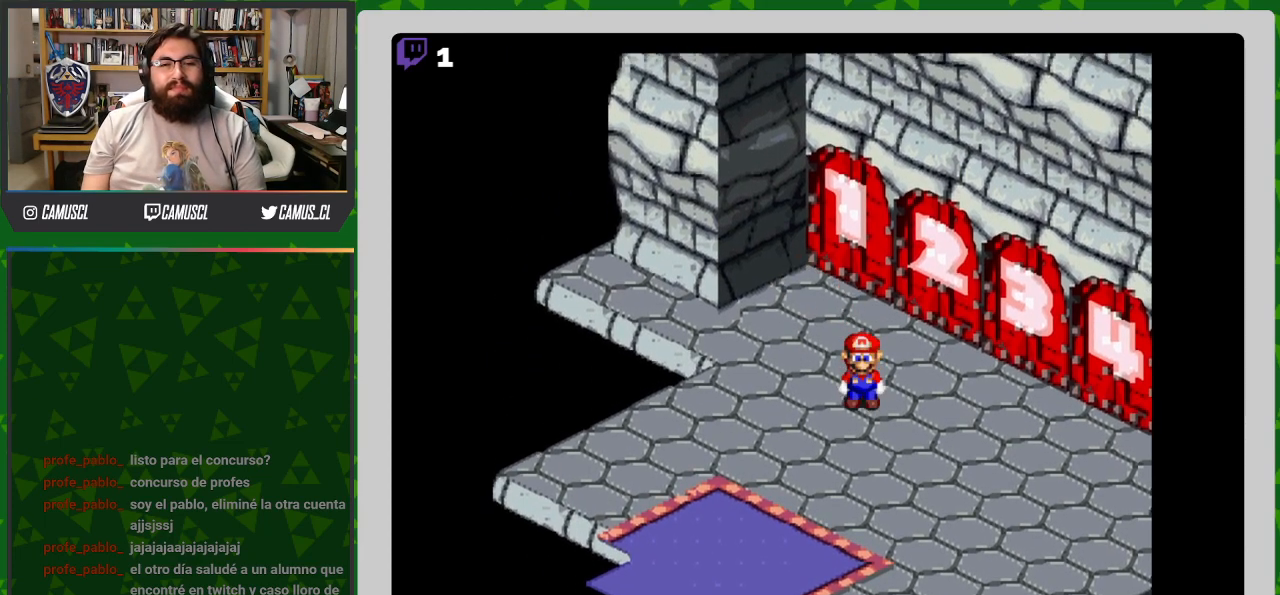
{"buttons": ["Y", "DPAD_RIGHT"], "events": [[300, "DPAD_RIGHT", "down"], [350, "DPAD_DOWN", "up"]]}
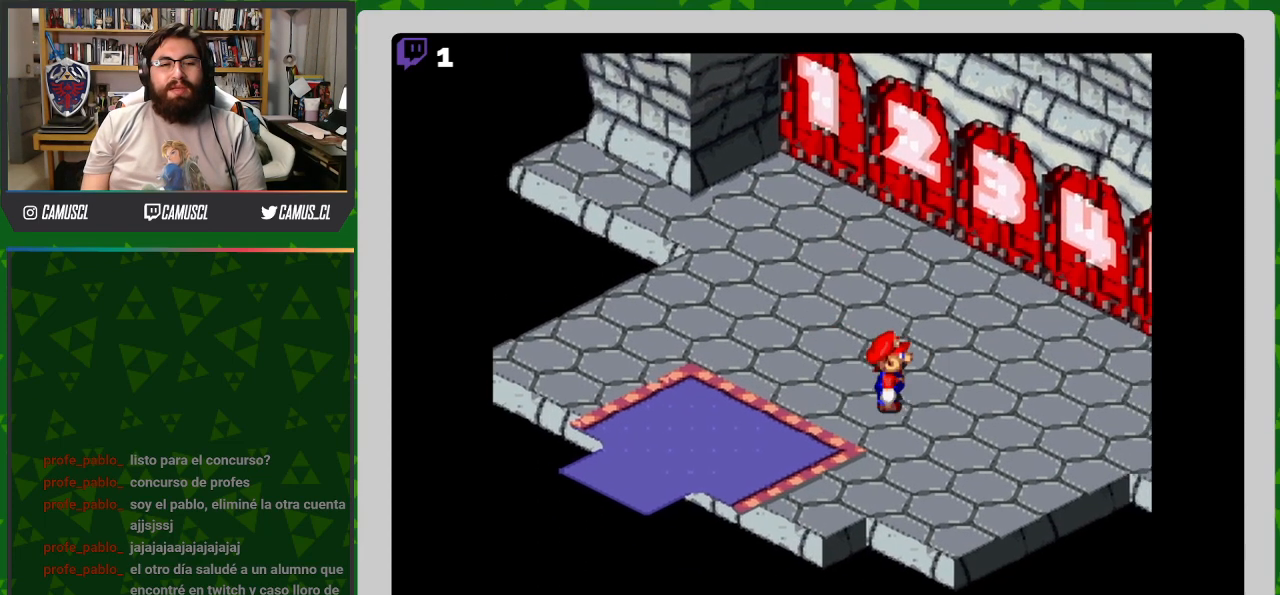
{"buttons": ["Y", "DPAD_DOWN", "DPAD_RIGHT"], "events": [[500, "DPAD_DOWN", "down"]]}
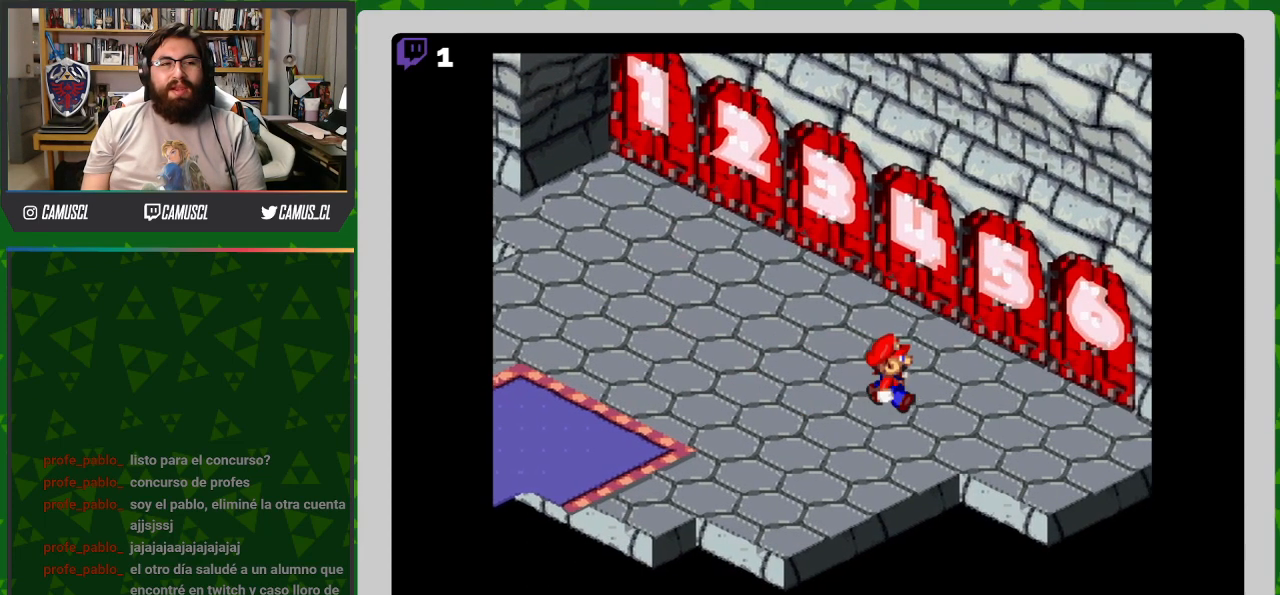
{"buttons": ["Y", "DPAD_RIGHT"], "events": [[400, "DPAD_DOWN", "up"]]}
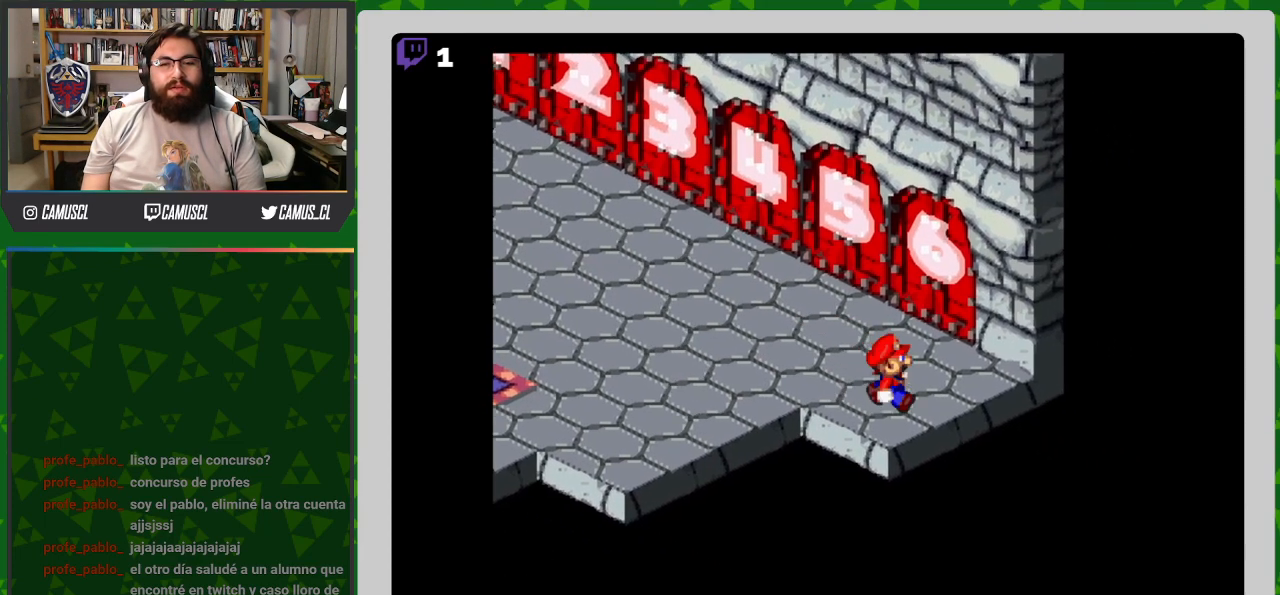
{"buttons": ["Y", "DPAD_LEFT"], "events": [[117, "DPAD_UP", "down"], [150, "DPAD_RIGHT", "up"], [233, "DPAD_UP", "up"], [433, "DPAD_LEFT", "down"]]}
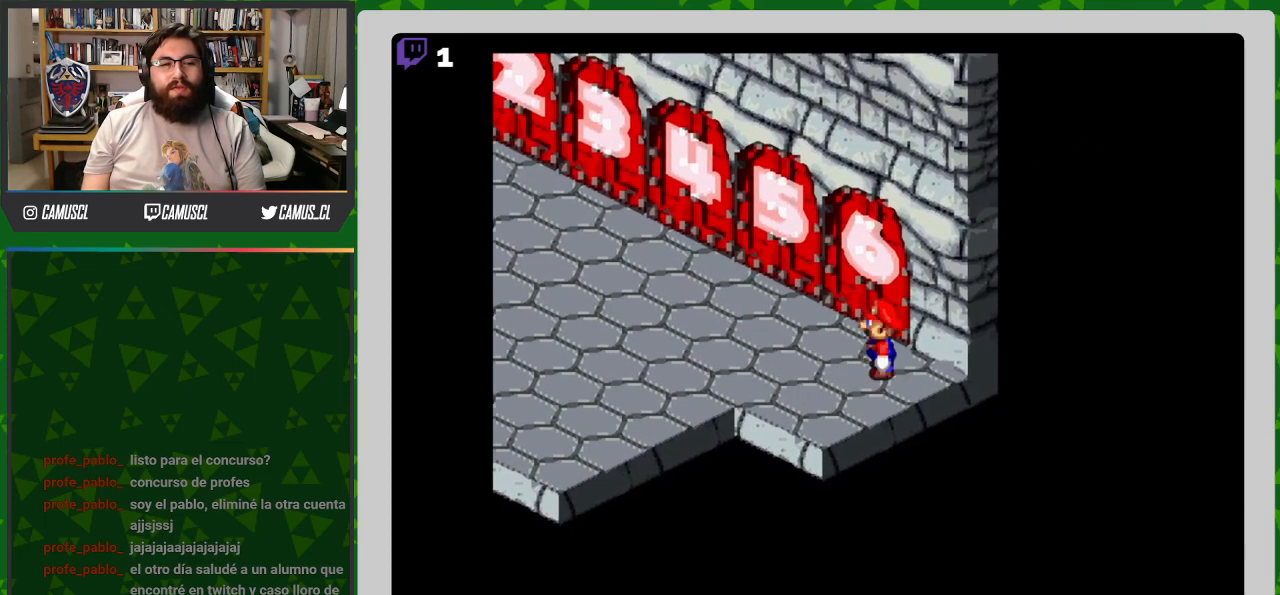
{"buttons": ["Y", "DPAD_UP", "DPAD_LEFT"], "events": [[333, "DPAD_UP", "down"]]}
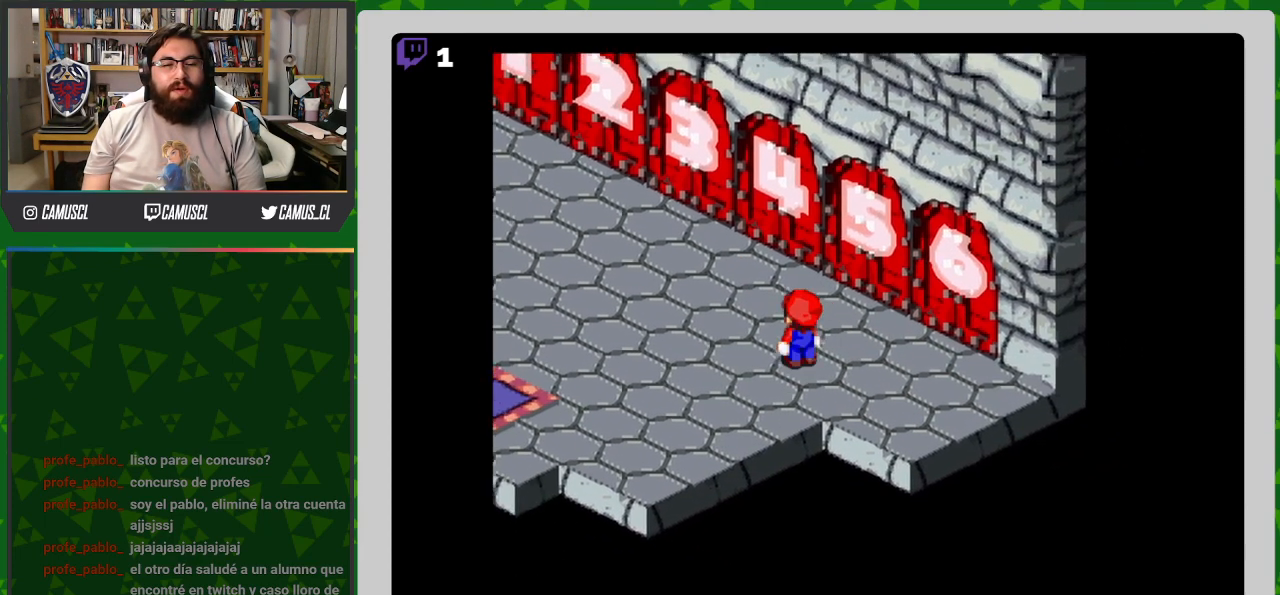
{"buttons": ["Y", "DPAD_UP", "DPAD_LEFT"], "events": []}
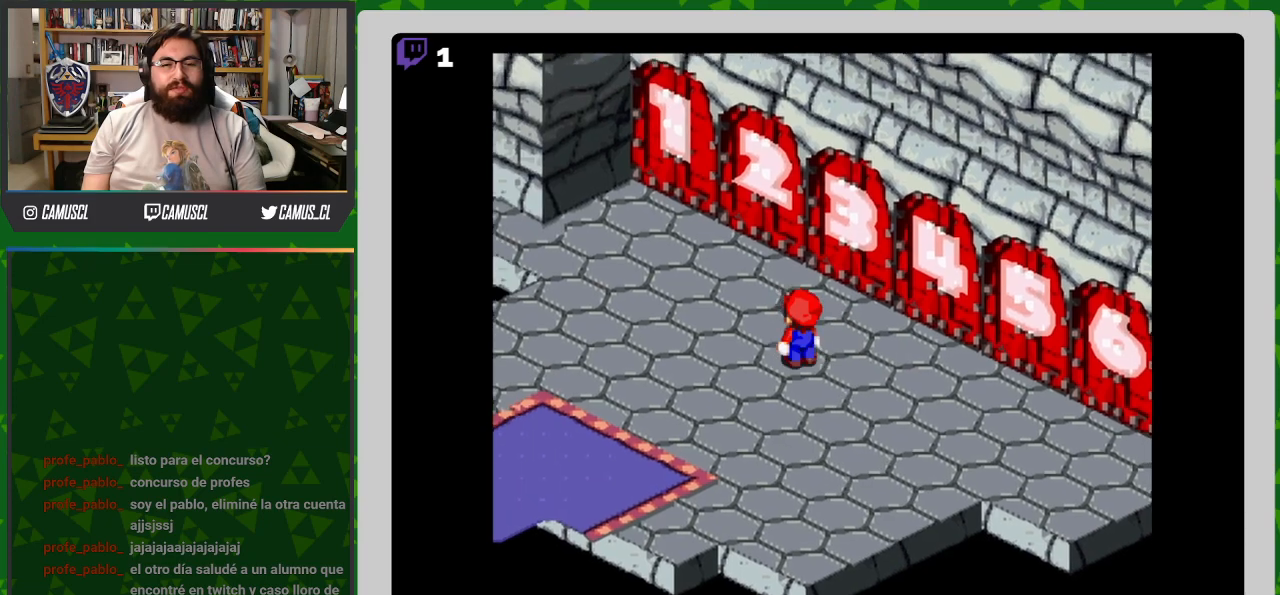
{"buttons": ["Y", "DPAD_UP", "DPAD_LEFT"], "events": []}
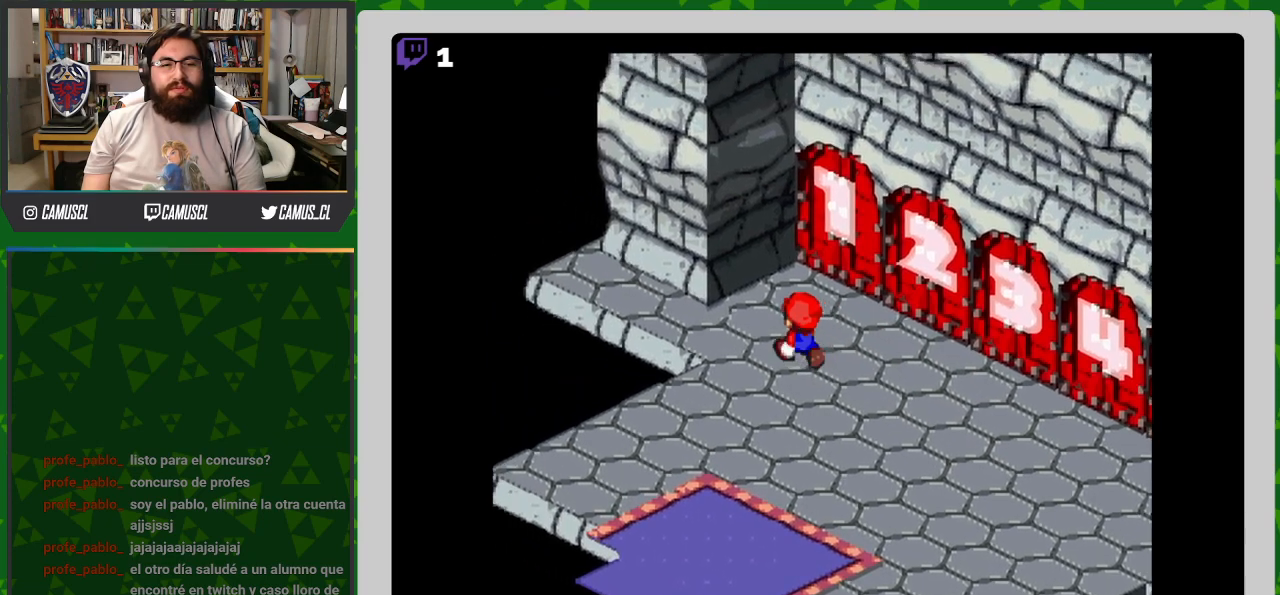
{"buttons": ["Y", "DPAD_DOWN", "DPAD_RIGHT"], "events": [[83, "DPAD_LEFT", "up"], [117, "DPAD_UP", "up"], [300, "DPAD_DOWN", "down"], [300, "DPAD_RIGHT", "down"]]}
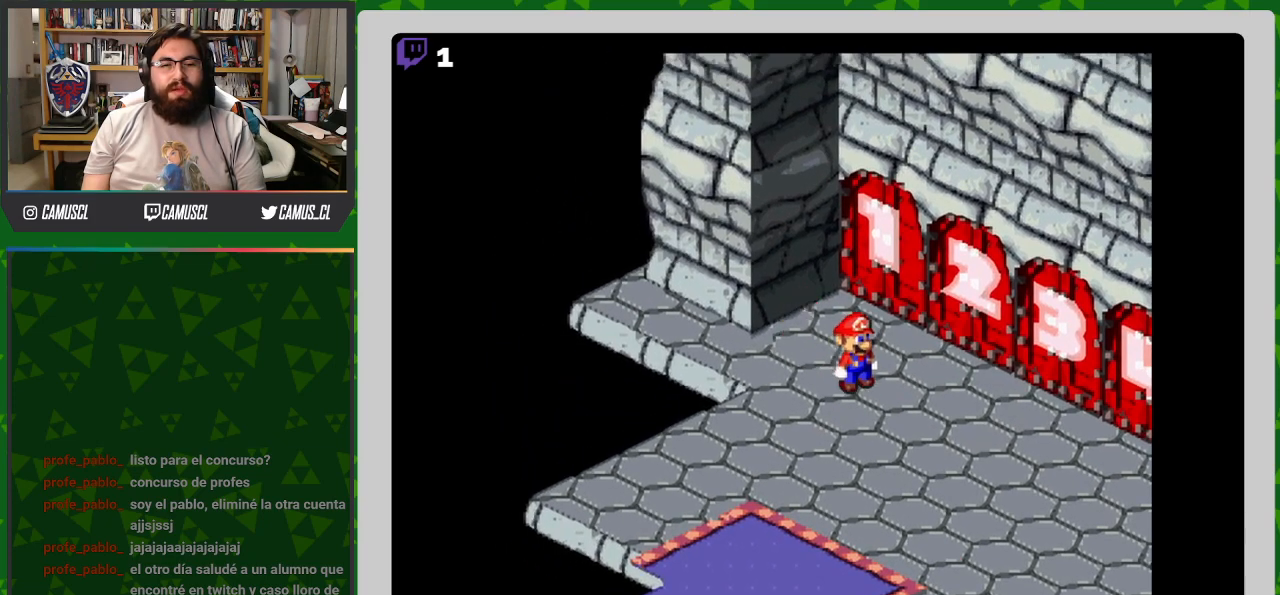
{"buttons": ["Y", "DPAD_DOWN", "DPAD_RIGHT"], "events": []}
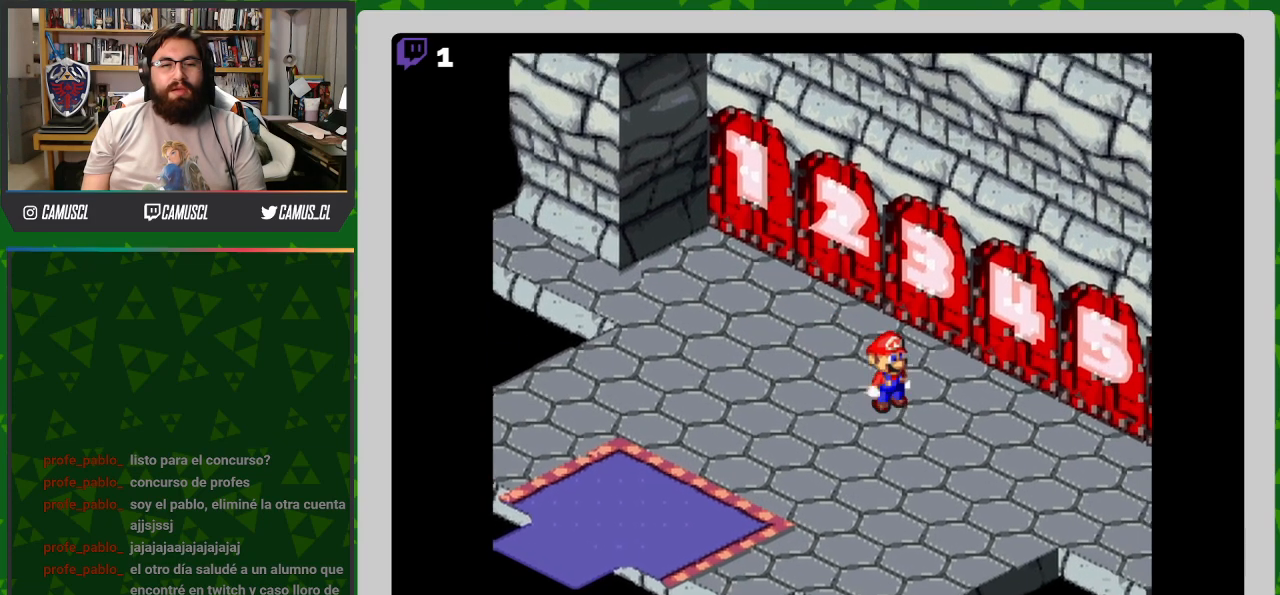
{"buttons": ["Y", "DPAD_DOWN", "DPAD_RIGHT"], "events": []}
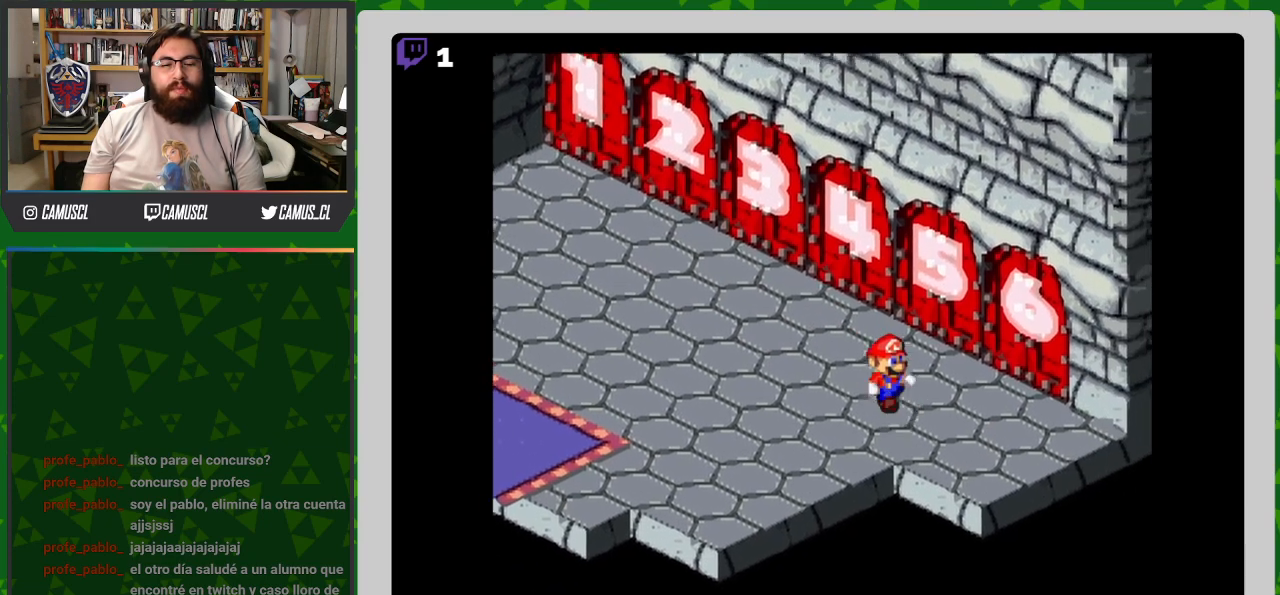
{"buttons": ["Y", "DPAD_UP"], "events": [[350, "DPAD_DOWN", "up"], [433, "DPAD_RIGHT", "up"], [433, "DPAD_UP", "down"]]}
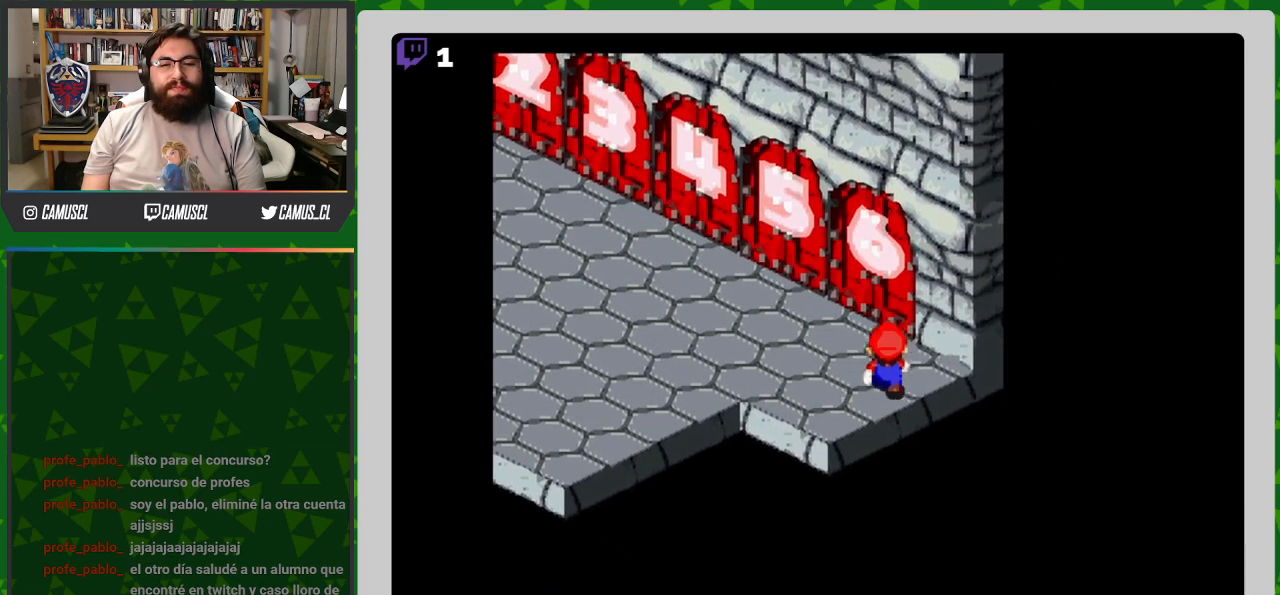
{"buttons": ["Y", "DPAD_UP", "DPAD_LEFT"], "events": [[67, "DPAD_LEFT", "down"], [133, "DPAD_UP", "up"], [383, "DPAD_UP", "down"]]}
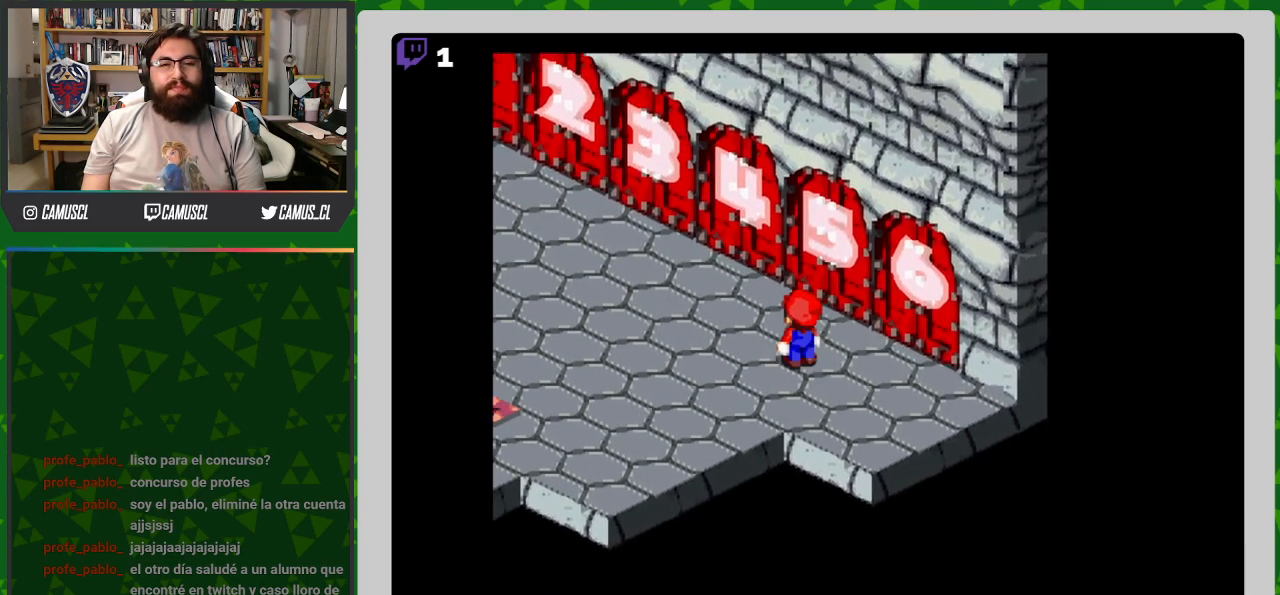
{"buttons": ["Y", "DPAD_LEFT"], "events": [[83, "DPAD_LEFT", "up"], [150, "B", "down"], [367, "DPAD_UP", "up"], [383, "B", "up"], [483, "DPAD_LEFT", "down"]]}
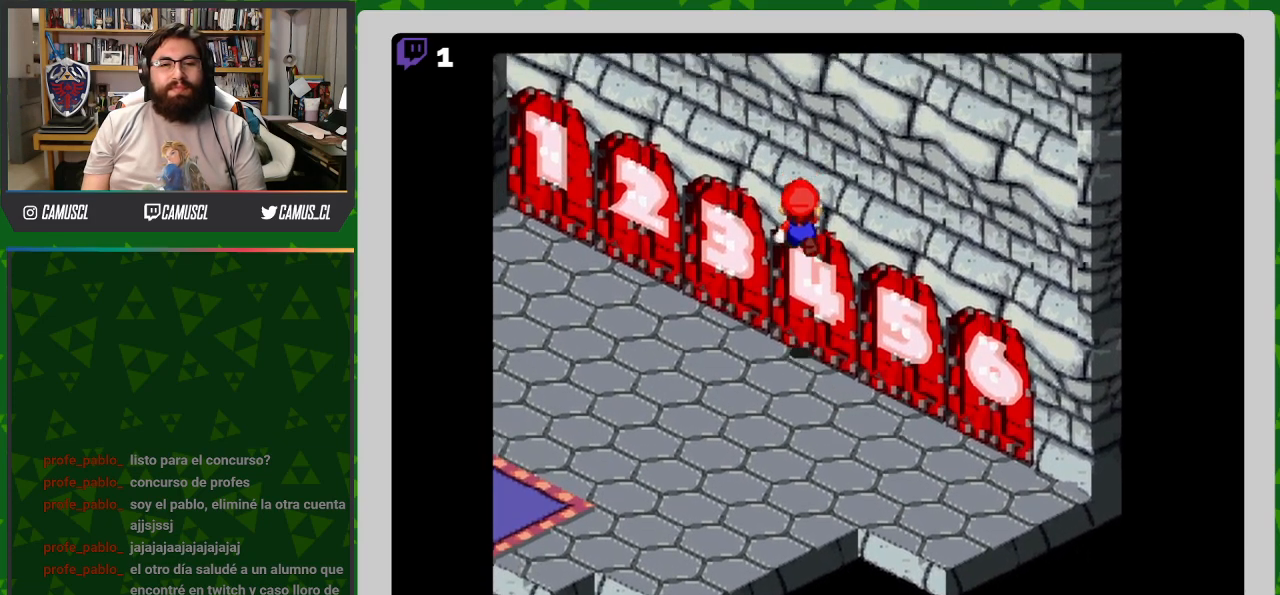
{"buttons": ["Y", "DPAD_UP", "DPAD_LEFT"], "events": [[483, "DPAD_UP", "down"]]}
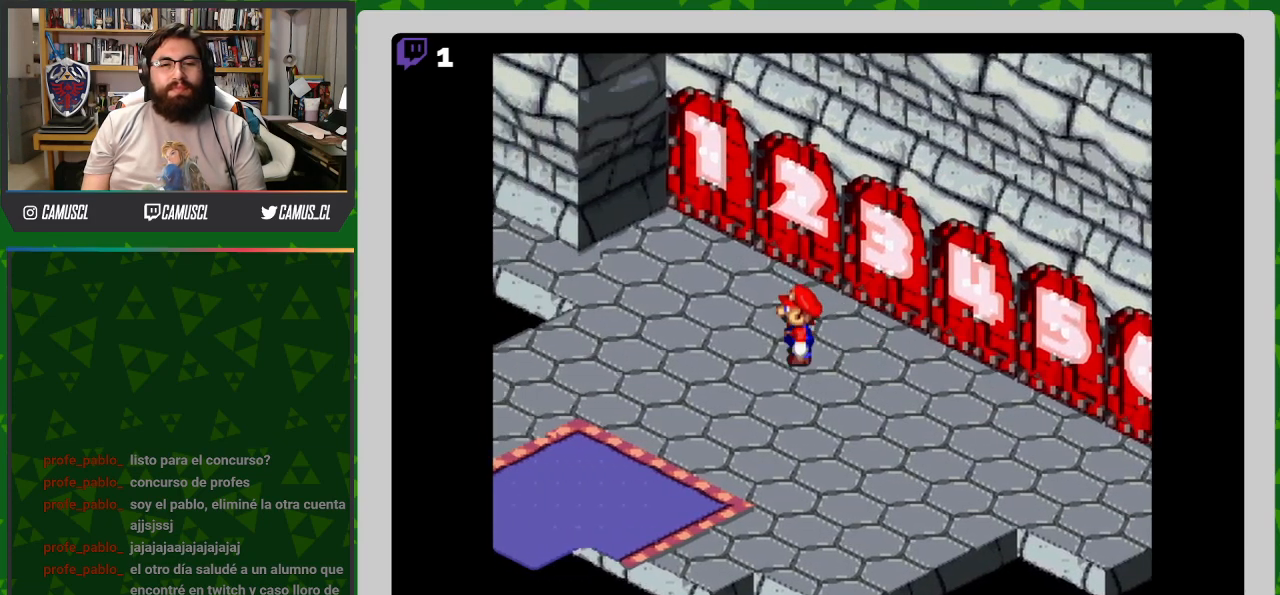
{"buttons": ["Y"], "events": [[467, "DPAD_LEFT", "up"], [500, "DPAD_UP", "up"]]}
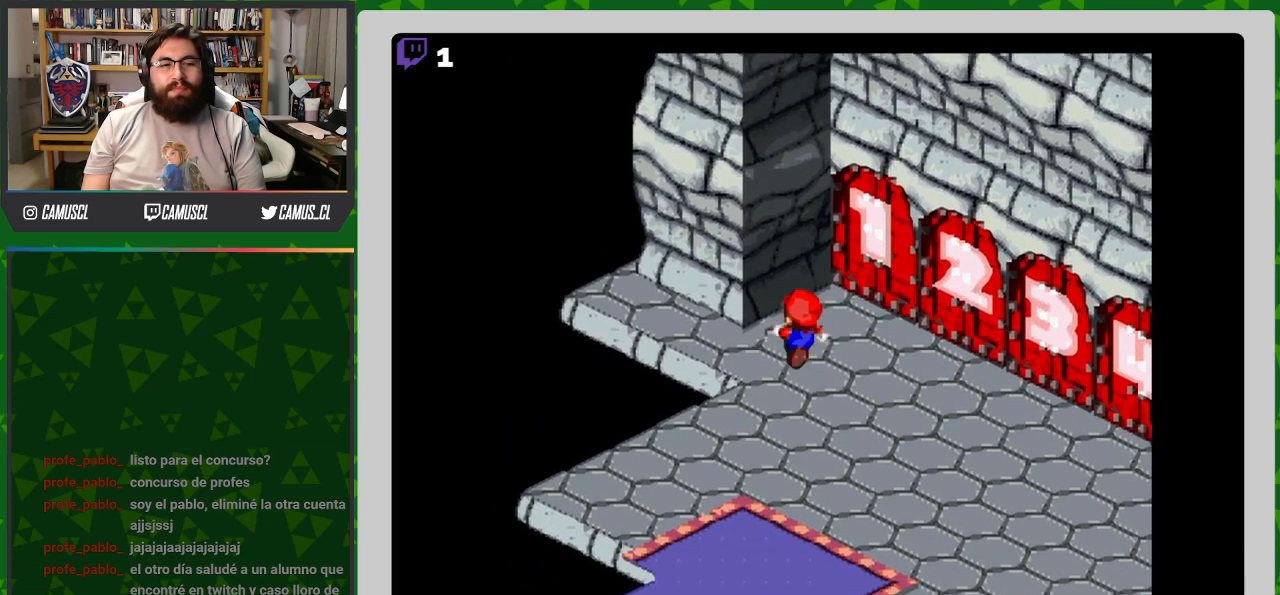
{"buttons": ["Y", "DPAD_DOWN", "DPAD_RIGHT"], "events": [[17, "DPAD_DOWN", "down"], [33, "DPAD_RIGHT", "down"]]}
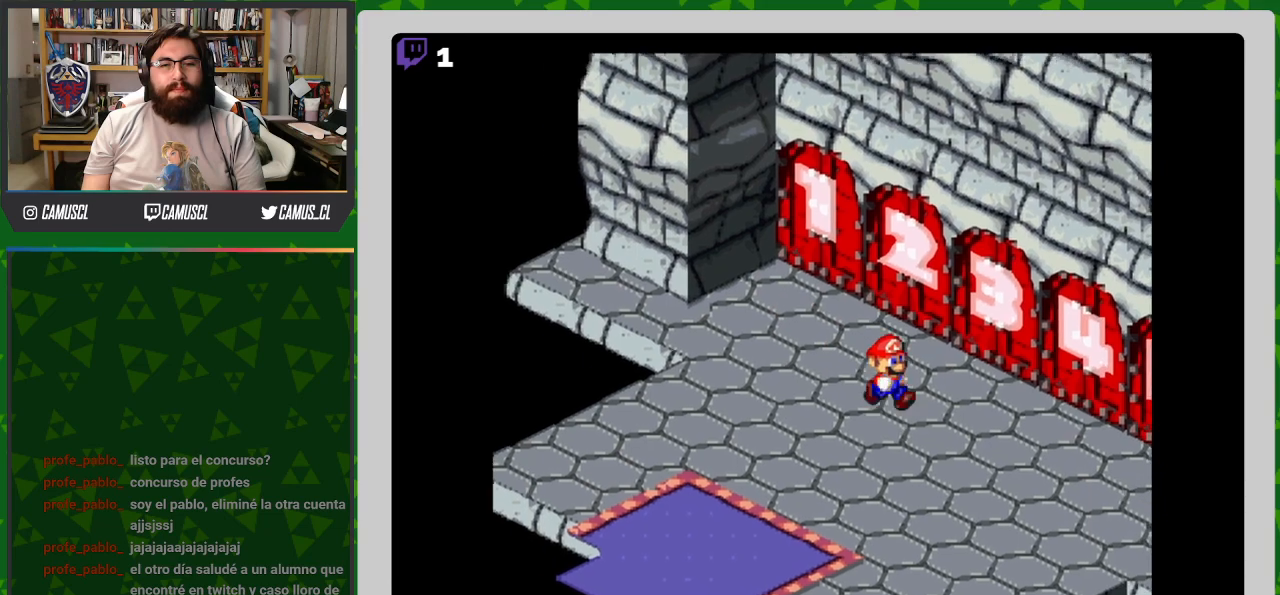
{"buttons": ["Y", "DPAD_DOWN", "DPAD_RIGHT"], "events": []}
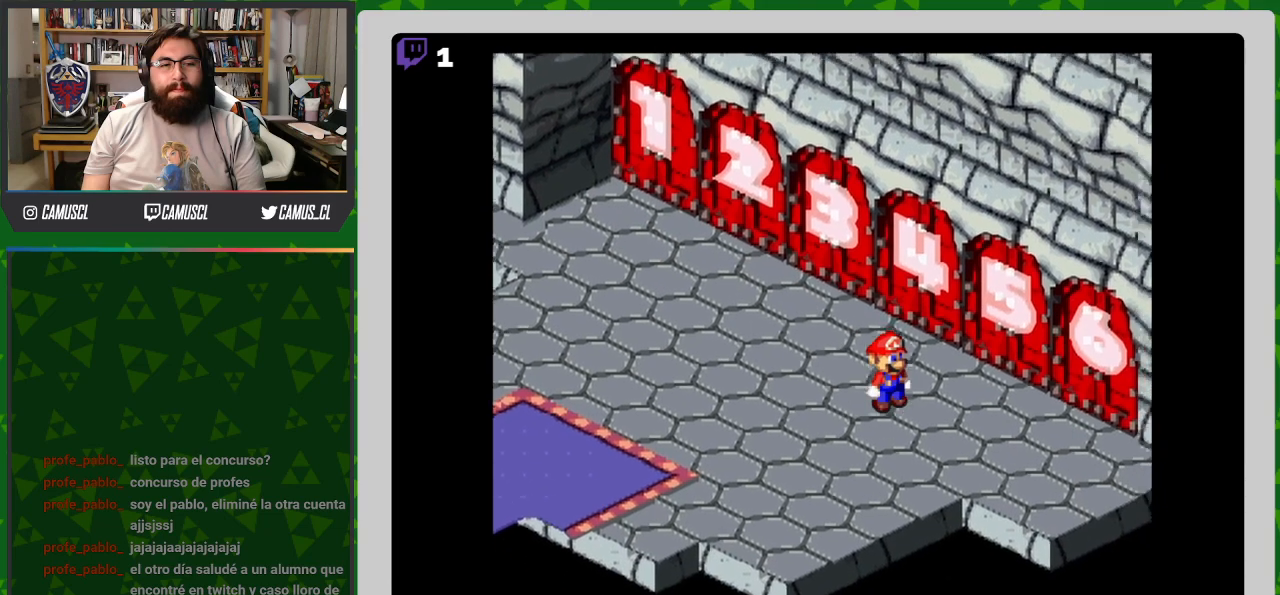
{"buttons": ["Y"], "events": [[500, "DPAD_DOWN", "up"], [500, "DPAD_RIGHT", "up"]]}
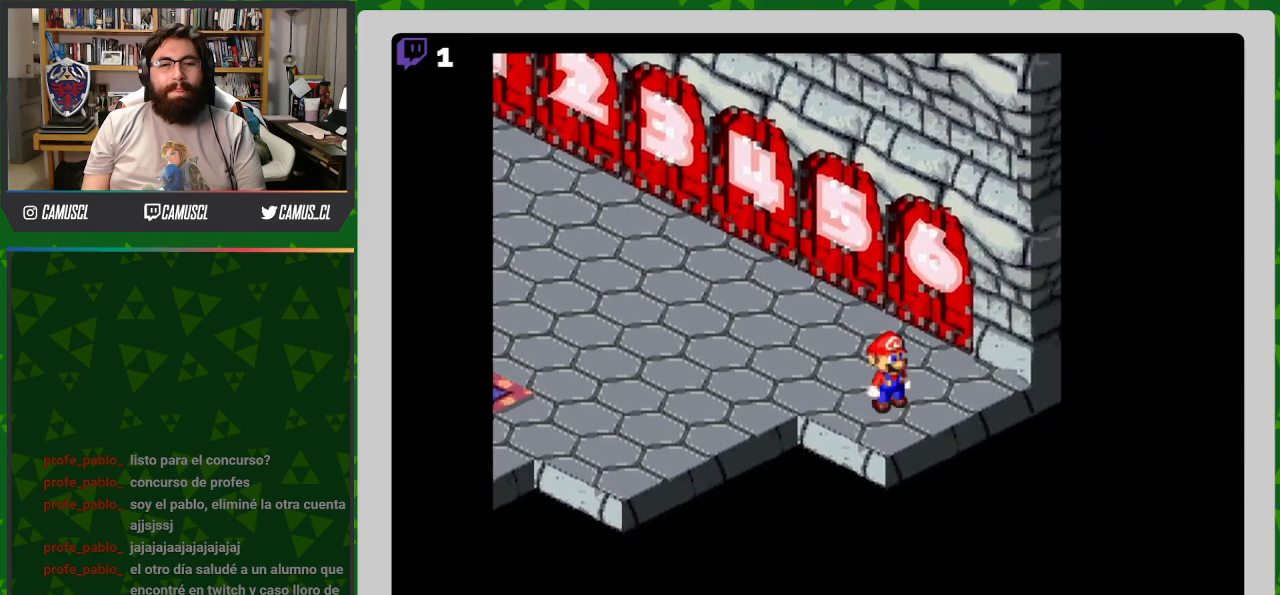
{"buttons": ["Y", "DPAD_UP", "DPAD_LEFT"], "events": [[17, "DPAD_UP", "down"], [133, "DPAD_LEFT", "down"]]}
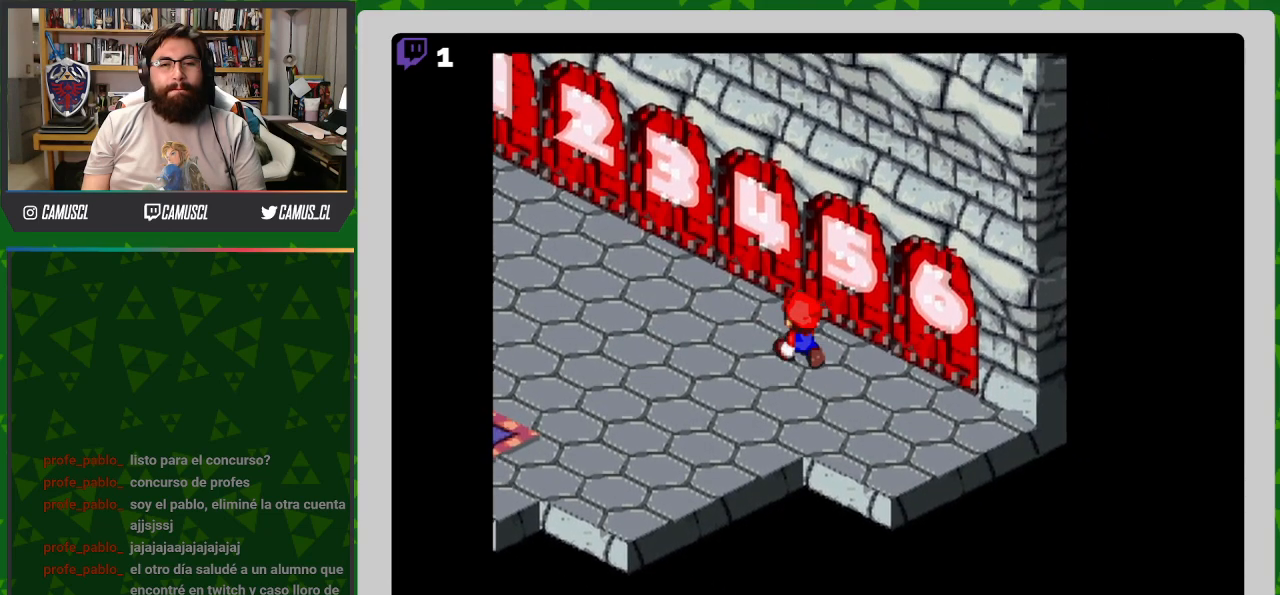
{"buttons": ["Y", "DPAD_UP", "DPAD_LEFT"], "events": []}
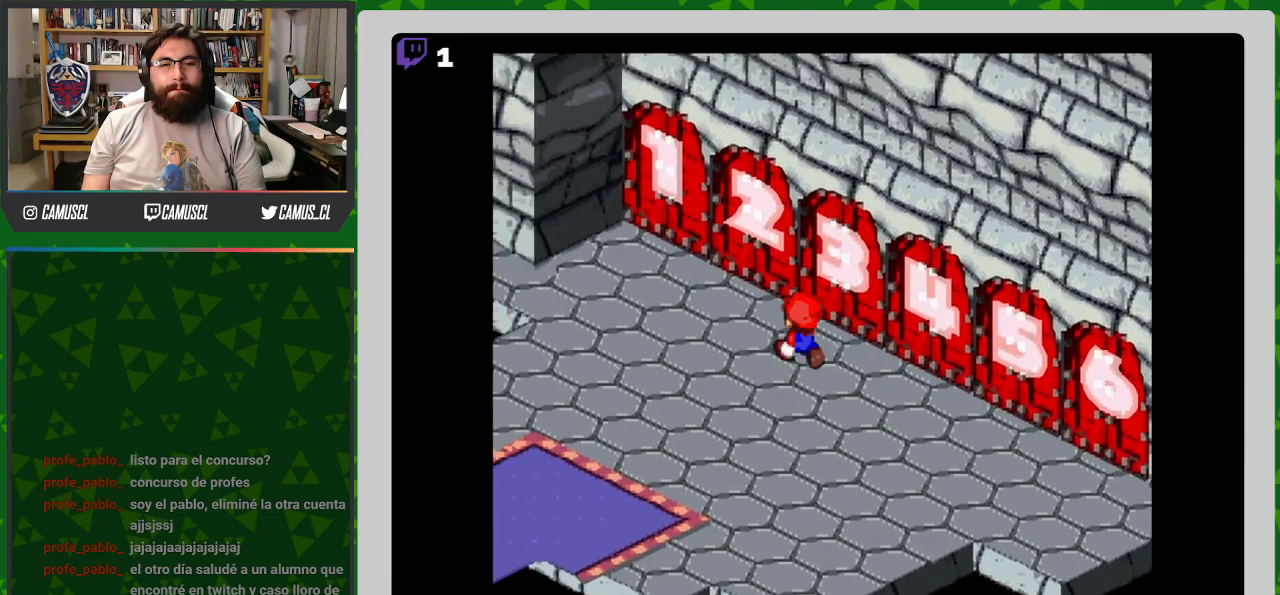
{"buttons": ["Y", "DPAD_UP", "DPAD_LEFT"], "events": []}
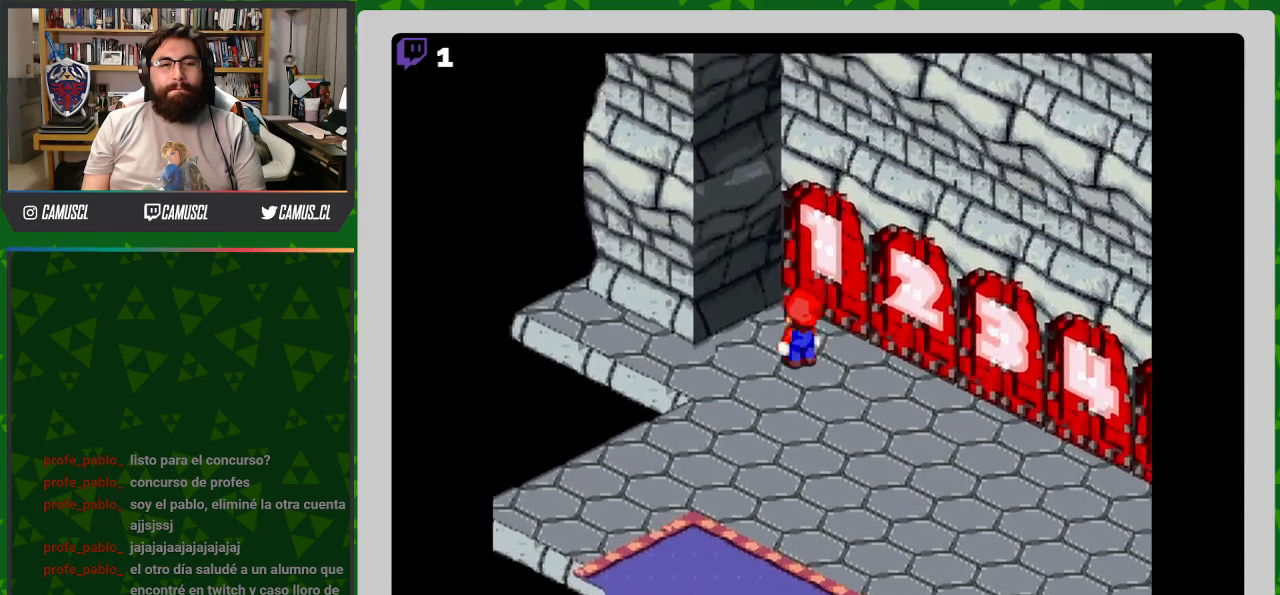
{"buttons": ["Y", "DPAD_DOWN", "DPAD_RIGHT"], "events": [[50, "DPAD_LEFT", "up"], [50, "DPAD_UP", "up"], [67, "DPAD_DOWN", "down"], [117, "DPAD_RIGHT", "down"]]}
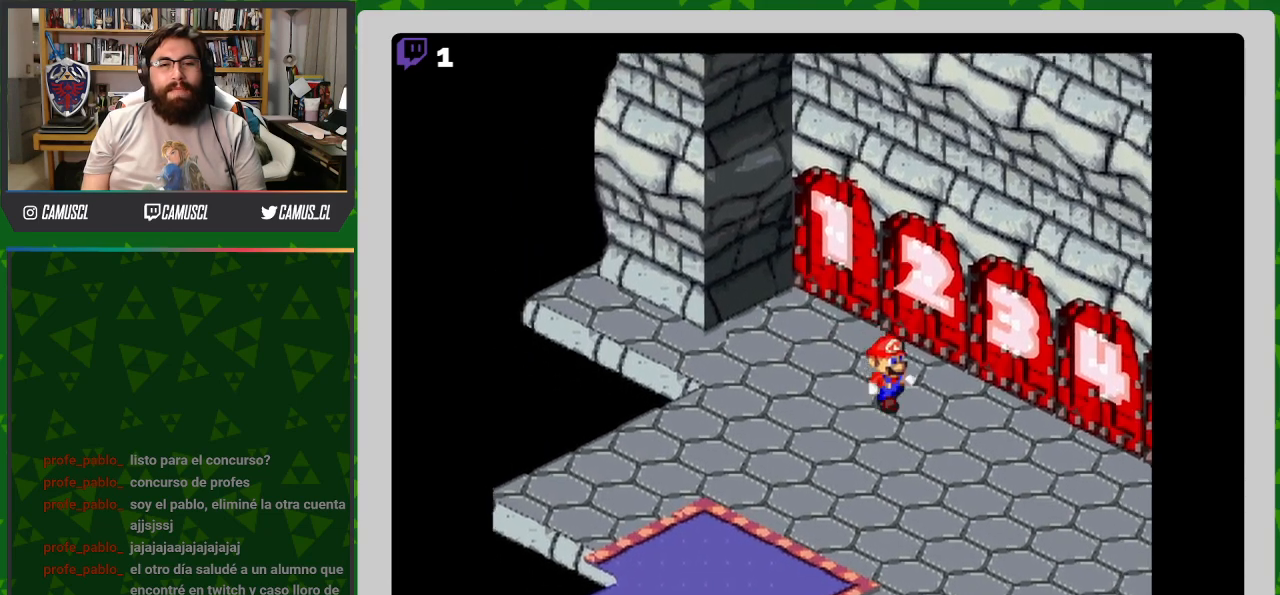
{"buttons": ["Y", "DPAD_DOWN", "DPAD_RIGHT"], "events": []}
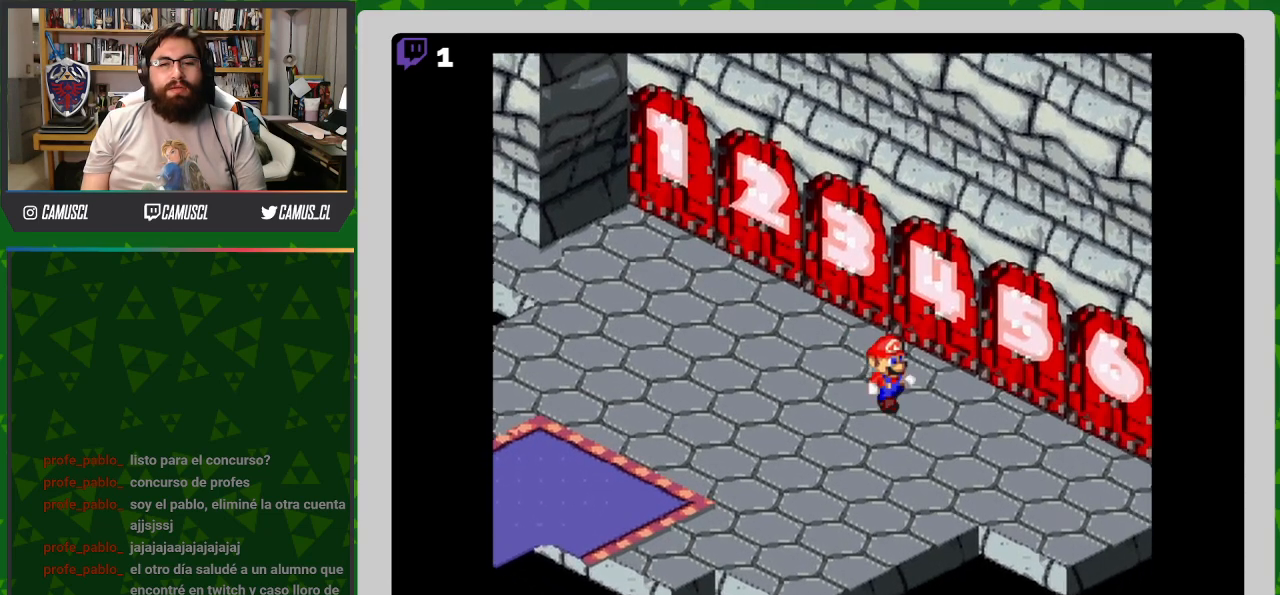
{"buttons": ["Y", "DPAD_DOWN", "DPAD_RIGHT"], "events": []}
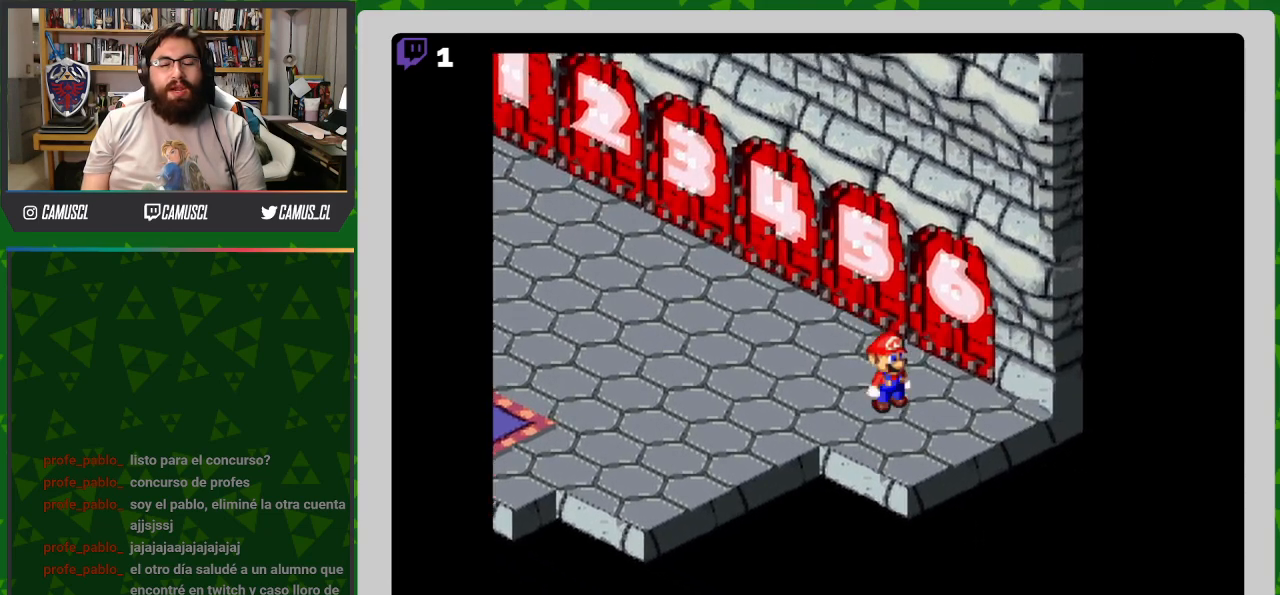
{"buttons": [], "events": [[133, "DPAD_DOWN", "up"], [133, "DPAD_RIGHT", "up"], [167, "Y", "up"]]}